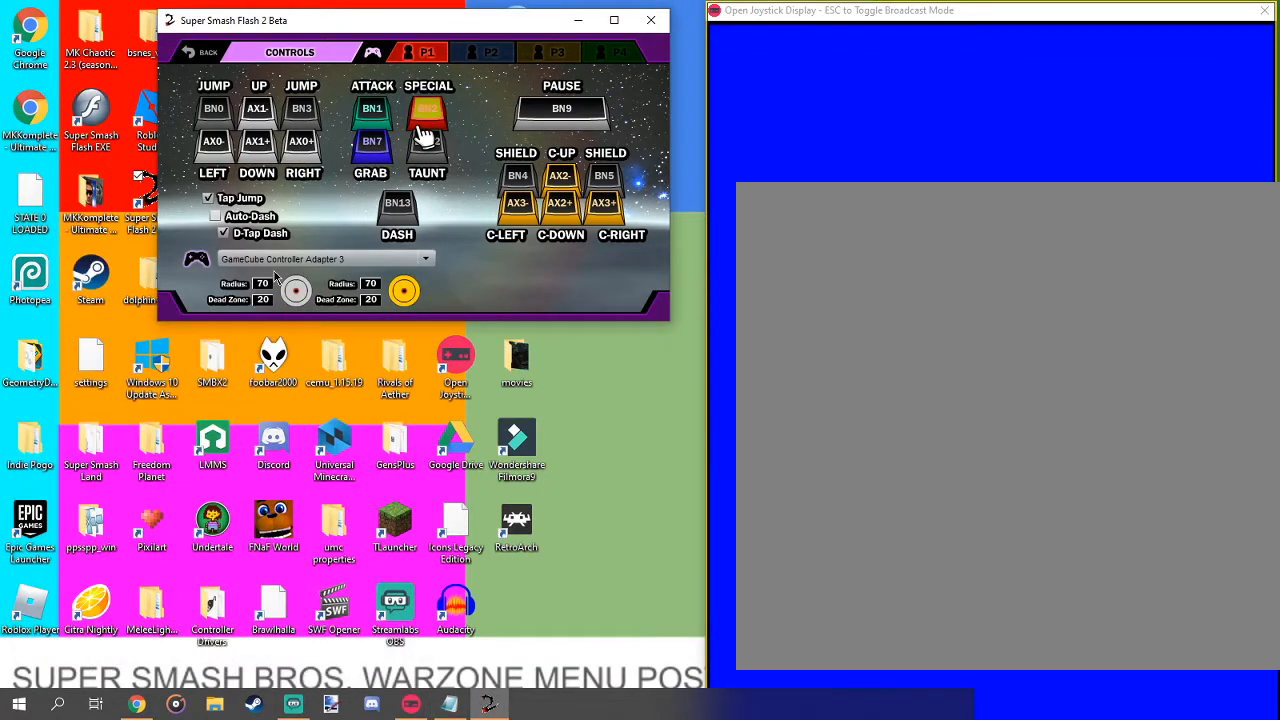
Gameplay with a controller (Nintendo layout); each line is a JSON object with the inputs held at the frame after it. "events" lists button and stick changes between this image and that frame as [ms after this image, input, new state], when the widget could be followed in between. Not read: L3 R1 R3.
{"buttons": [], "left_stick": "center", "right_stick": "center", "events": [[100, "B", "down"], [433, "B", "up"]]}
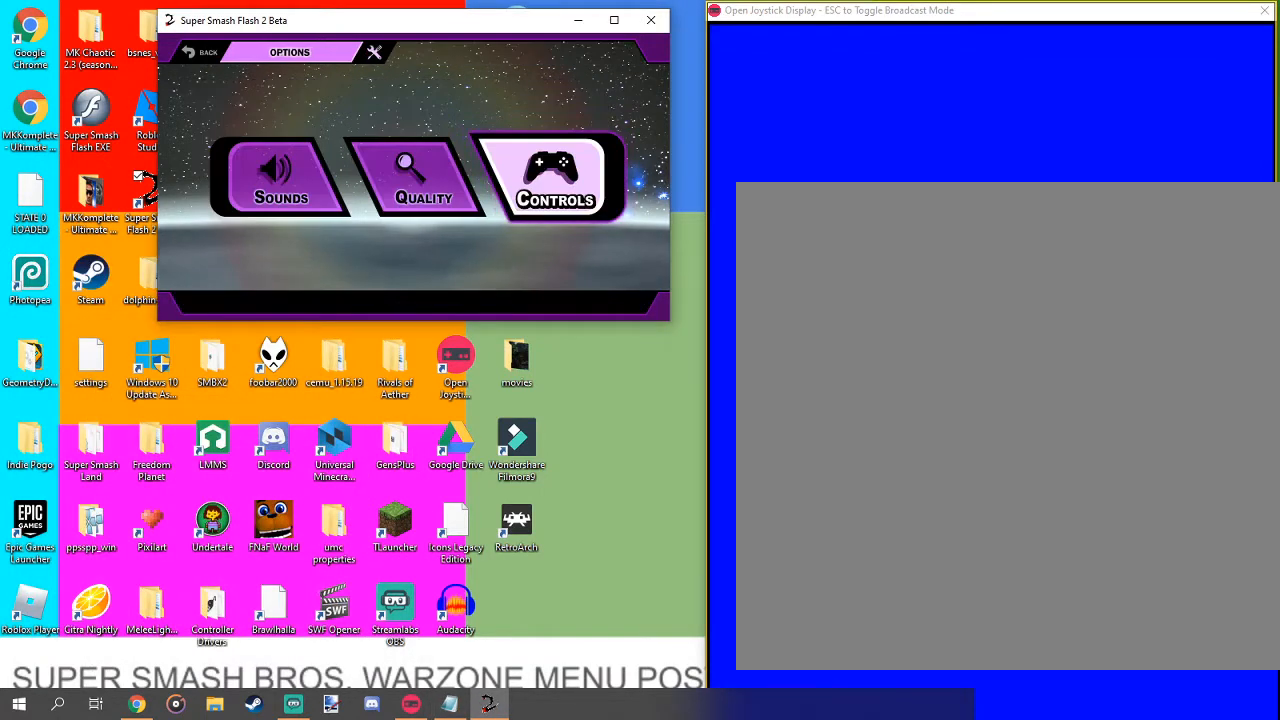
{"buttons": [], "left_stick": "center", "right_stick": "center", "events": [[33, "B", "down"], [167, "B", "up"], [400, "left_stick", "right"], [500, "left_stick", "center"]]}
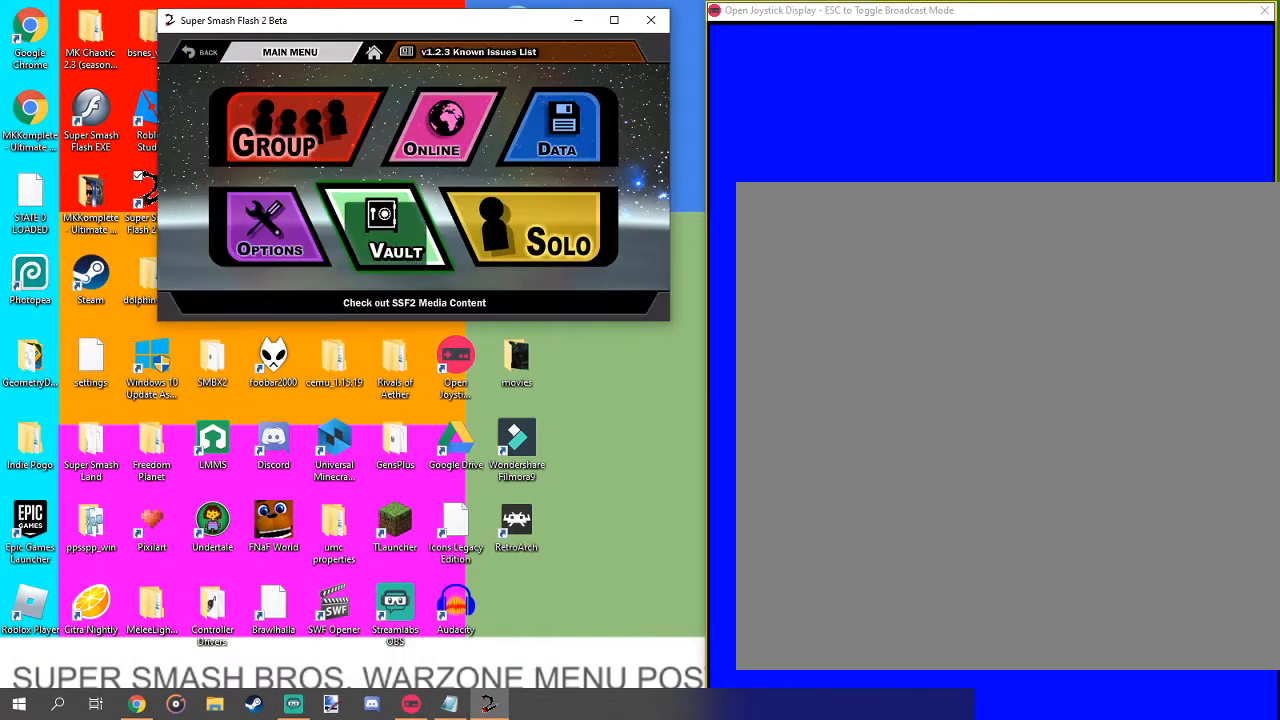
{"buttons": [], "left_stick": "center", "right_stick": "center", "events": [[67, "left_stick", "right"], [300, "A", "down"], [300, "left_stick", "center"], [367, "A", "up"]]}
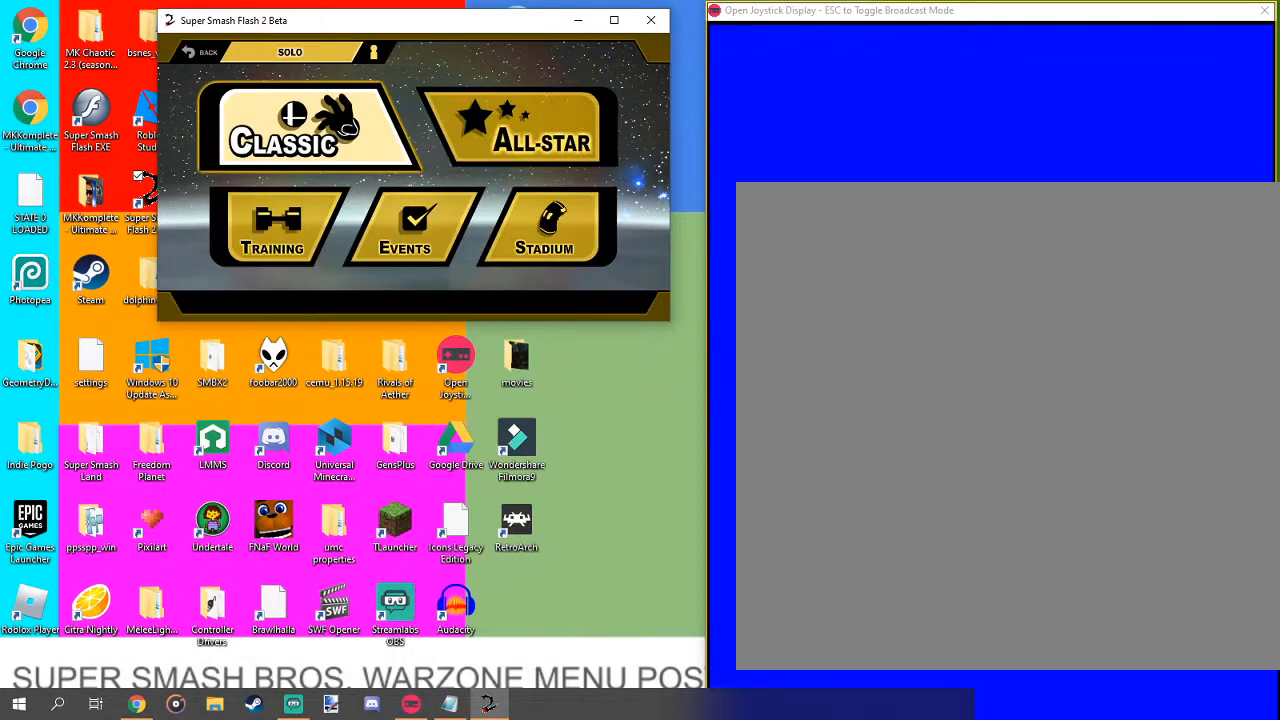
{"buttons": [], "left_stick": "center", "right_stick": "center", "events": [[167, "A", "down"], [267, "A", "up"]]}
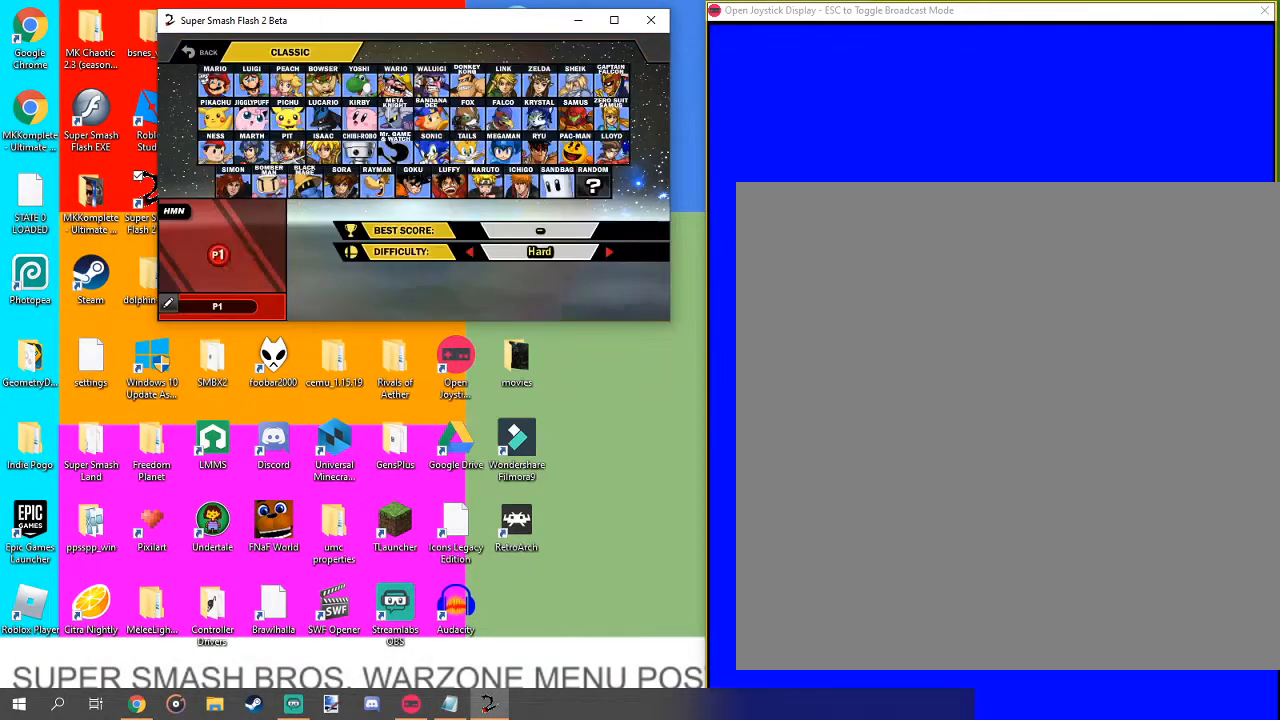
{"buttons": [], "left_stick": "up-right", "right_stick": "center", "events": [[100, "left_stick", "up-right"]]}
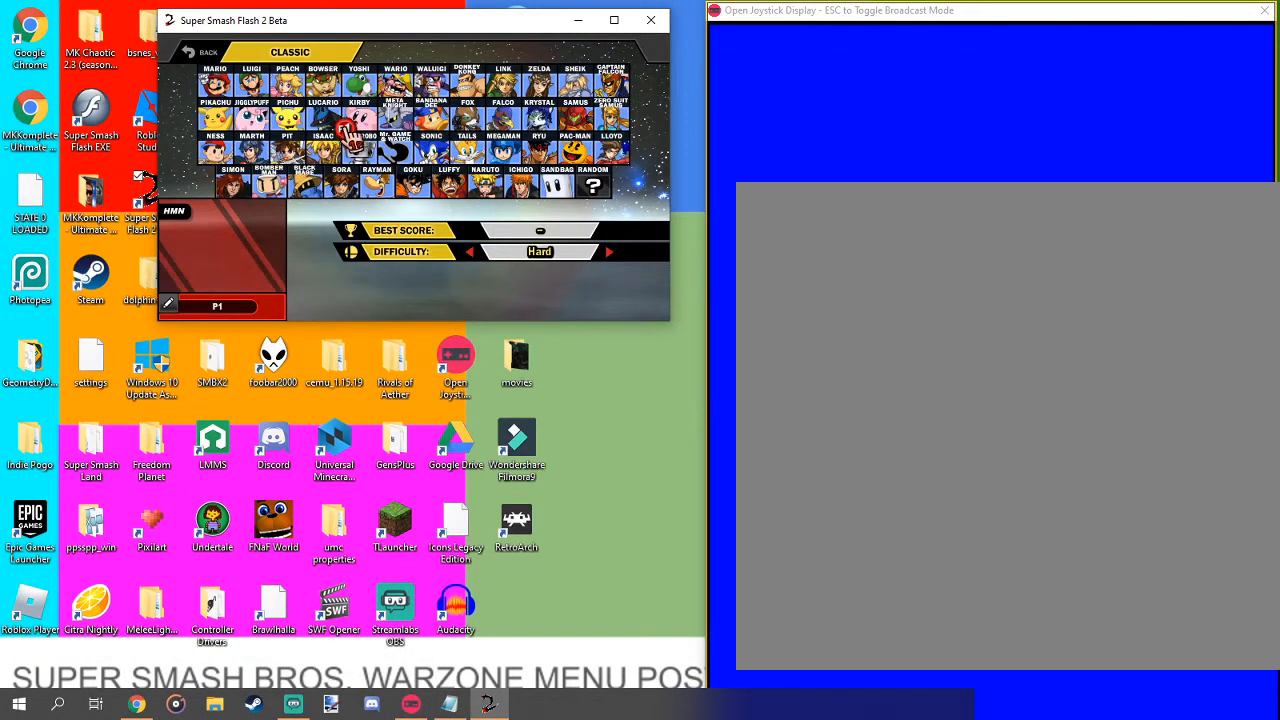
{"buttons": [], "left_stick": "left", "right_stick": "center", "events": [[100, "left_stick", "center"], [467, "left_stick", "left"]]}
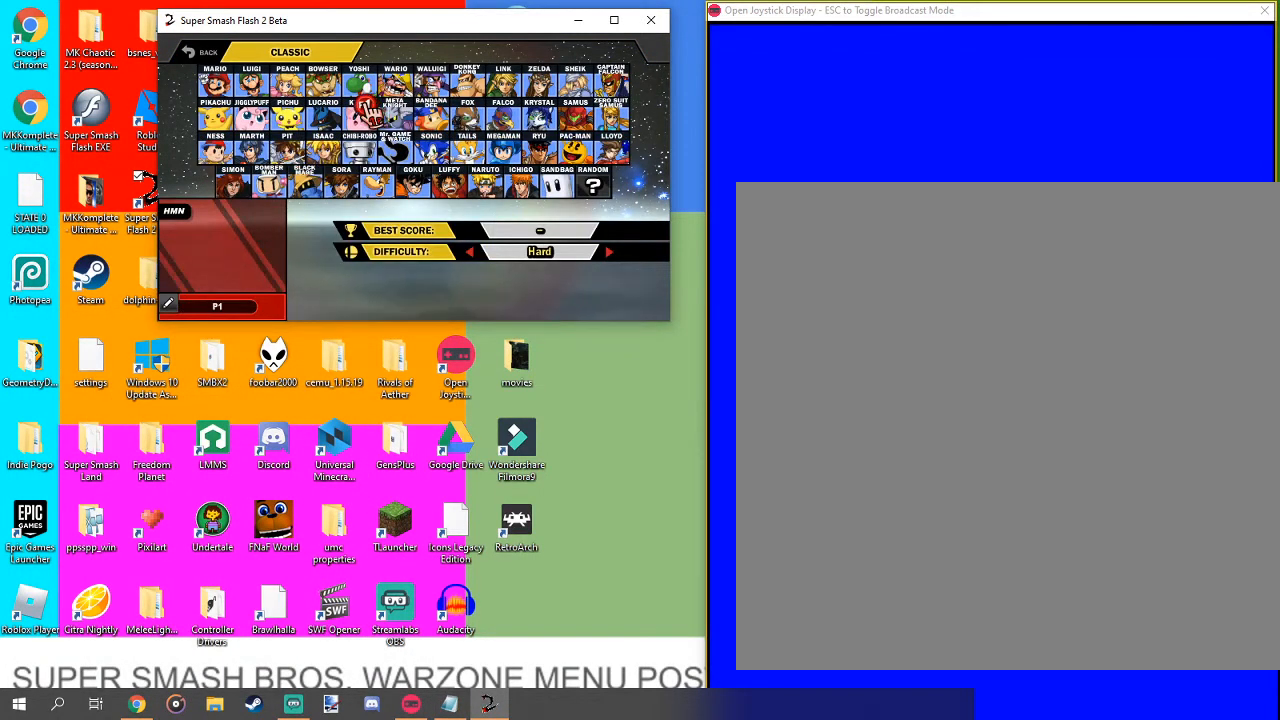
{"buttons": [], "left_stick": "center", "right_stick": "center", "events": [[167, "left_stick", "center"], [333, "left_stick", "up-left"], [467, "left_stick", "center"]]}
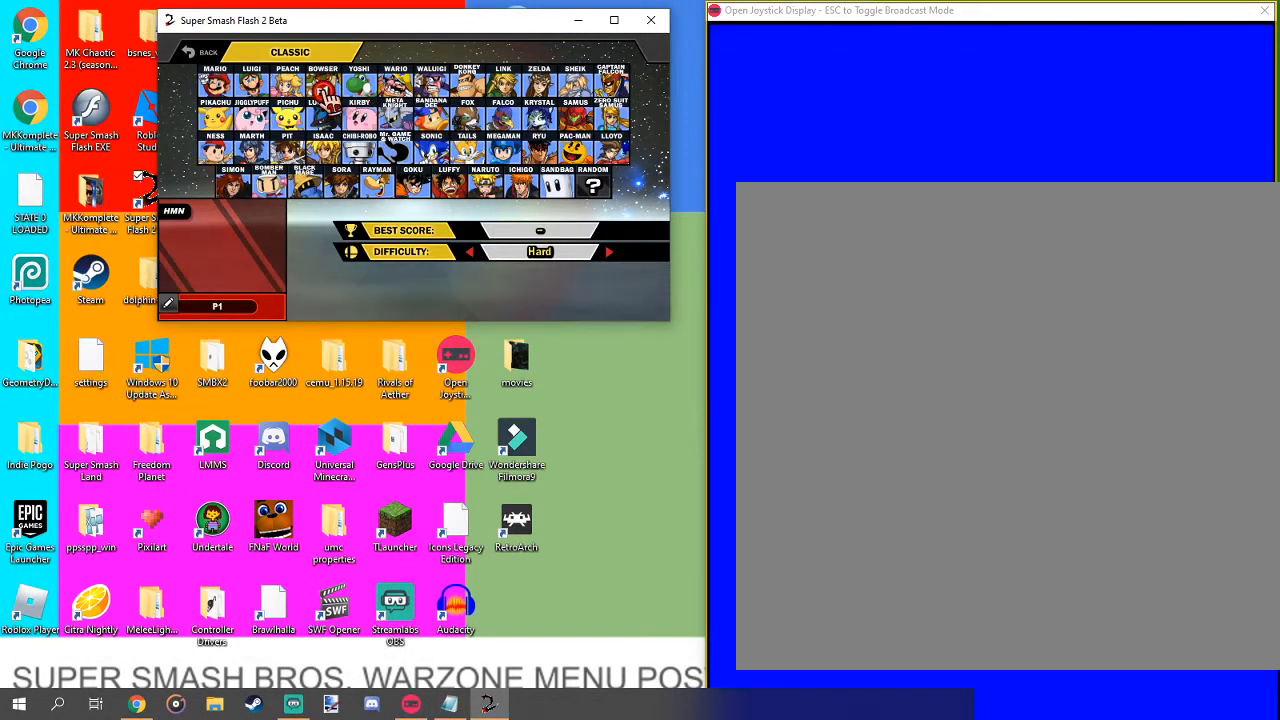
{"buttons": [], "left_stick": "center", "right_stick": "center", "events": []}
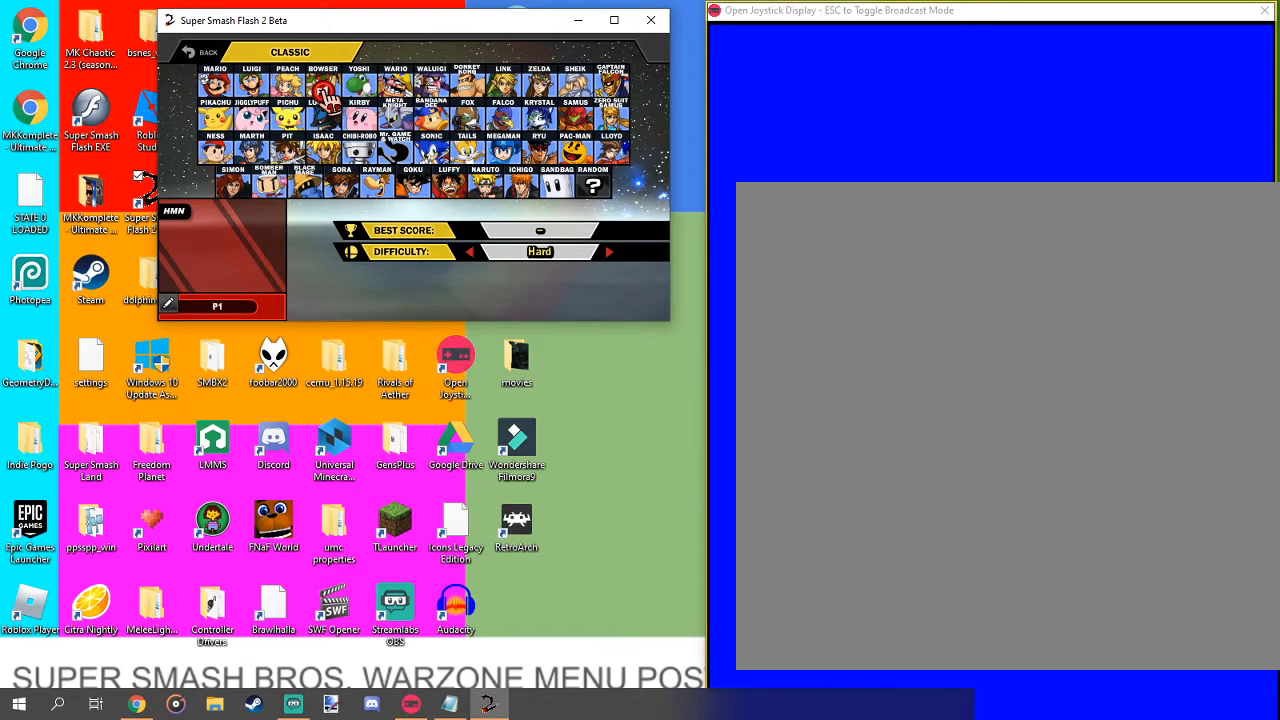
{"buttons": [], "left_stick": "center", "right_stick": "center", "events": []}
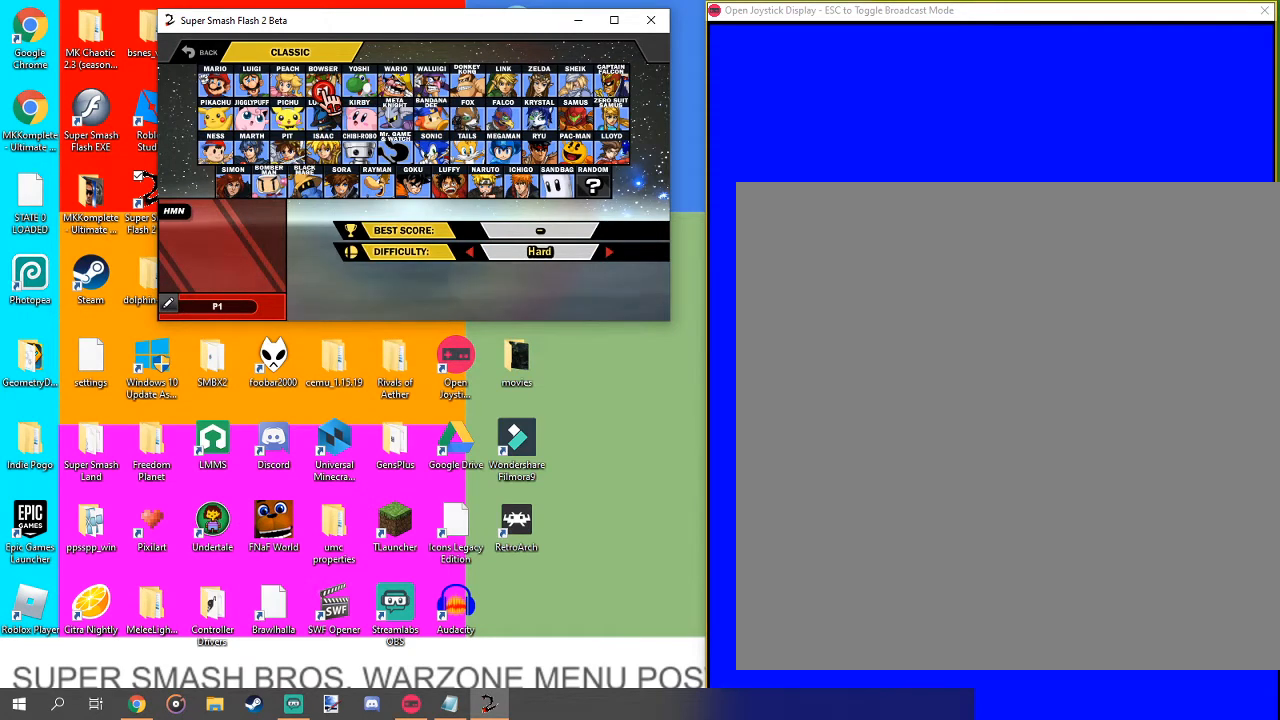
{"buttons": ["L1"], "left_stick": "center", "right_stick": "center", "events": [[133, "A", "down"], [267, "A", "up"], [467, "L1", "down"]]}
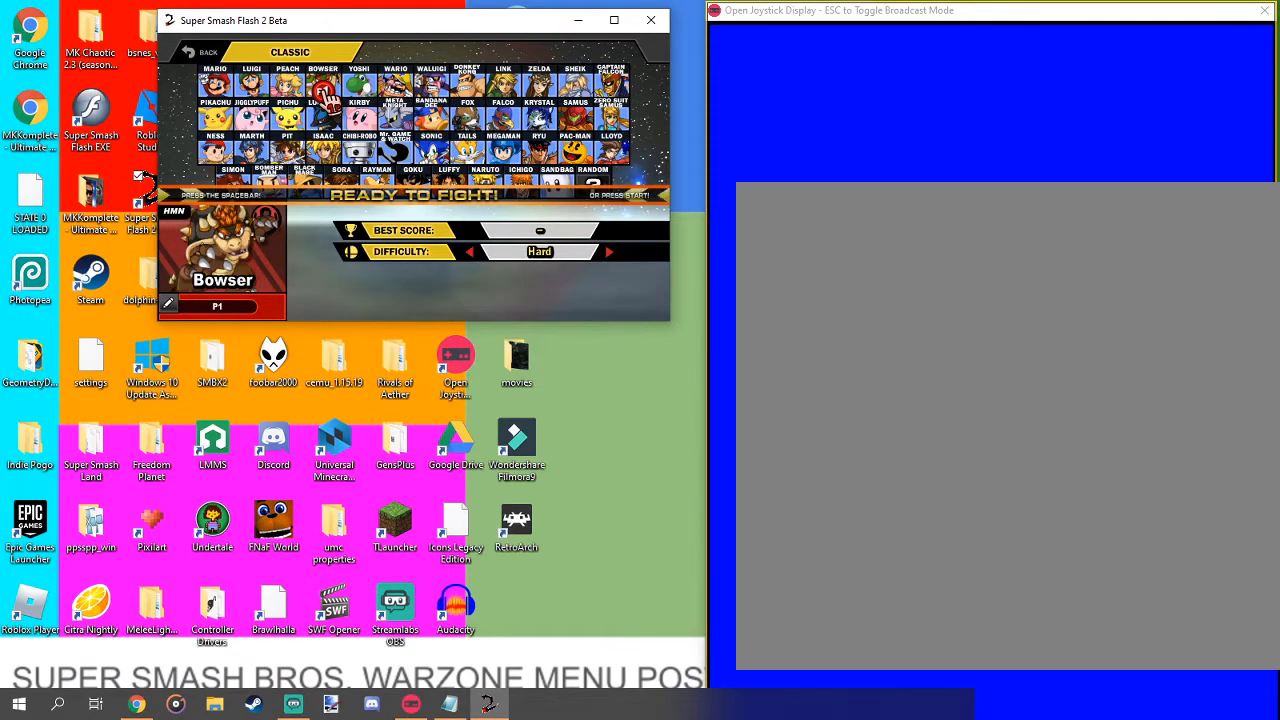
{"buttons": [], "left_stick": "center", "right_stick": "center", "events": [[100, "L1", "up"]]}
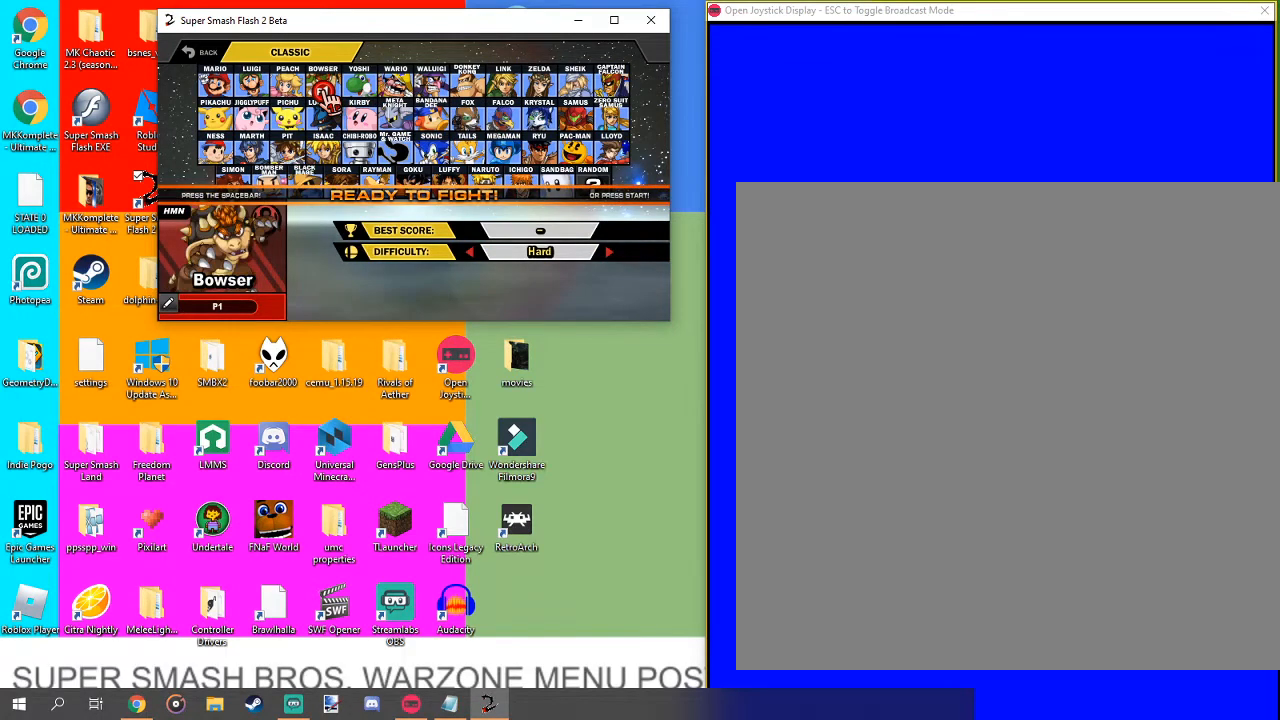
{"buttons": ["Z"], "left_stick": "center", "right_stick": "center", "events": [[500, "Z", "down"]]}
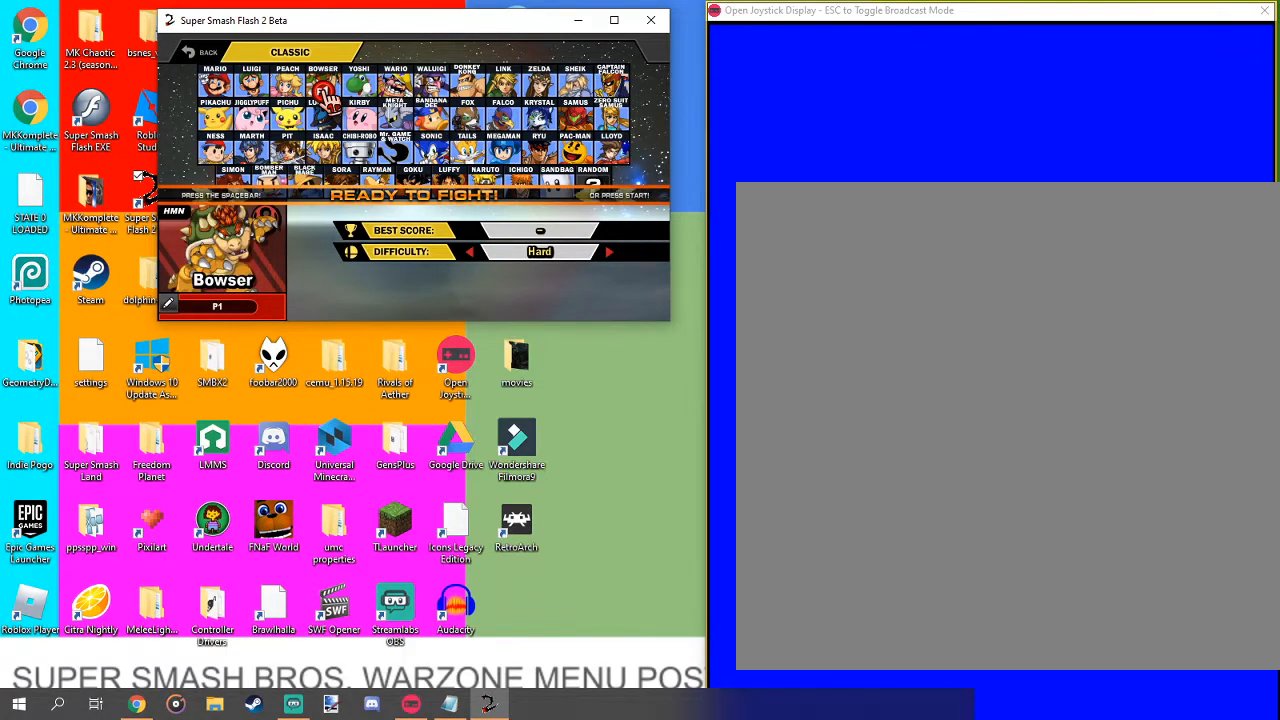
{"buttons": ["Z"], "left_stick": "center", "right_stick": "center", "events": [[67, "Z", "up"], [133, "Z", "down"]]}
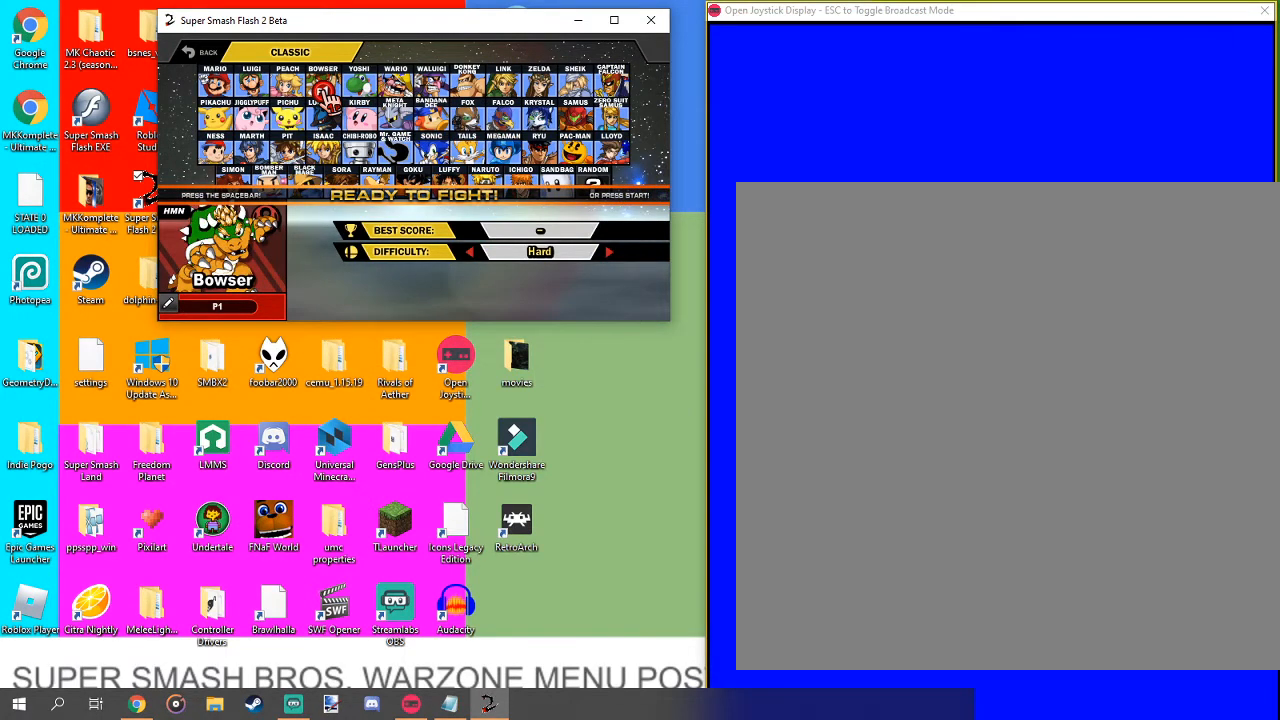
{"buttons": [], "left_stick": "center", "right_stick": "center", "events": [[133, "Z", "up"]]}